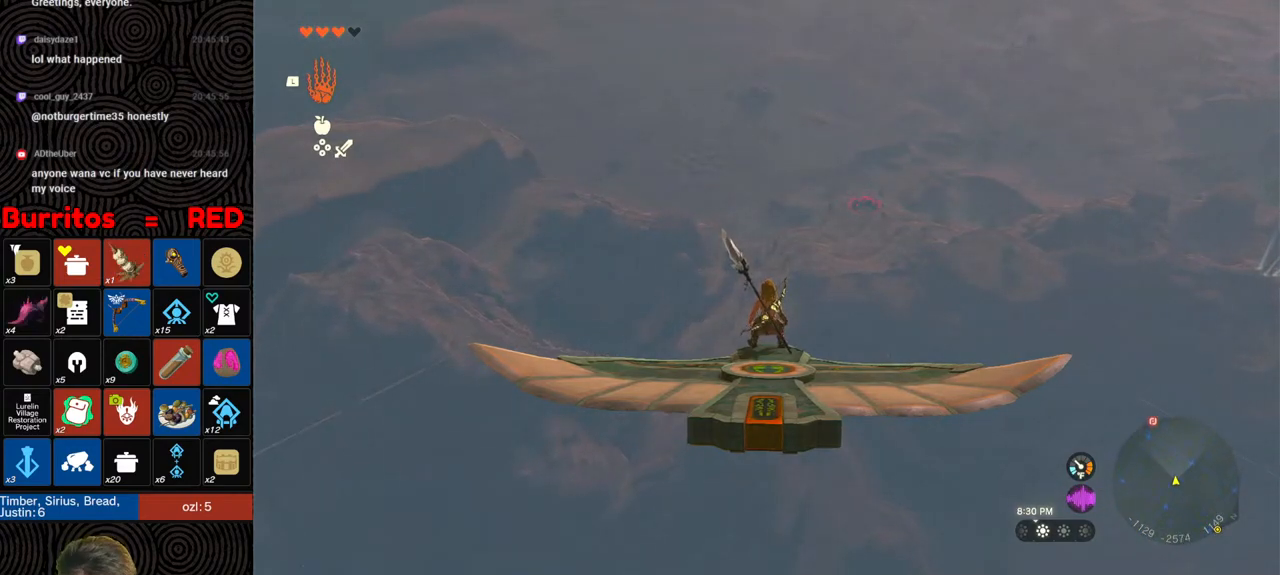
Gameplay with a controller (Nintendo layout); each line is a JSON object with the inputs held at the frame after it. "events" lists button and stick changes between this image and that frame as [ms after this image, input, new state], when the widget could be followed in between. Not read: L3 R3.
{"buttons": ["L2"], "left_stick": "center", "right_stick": "center", "events": []}
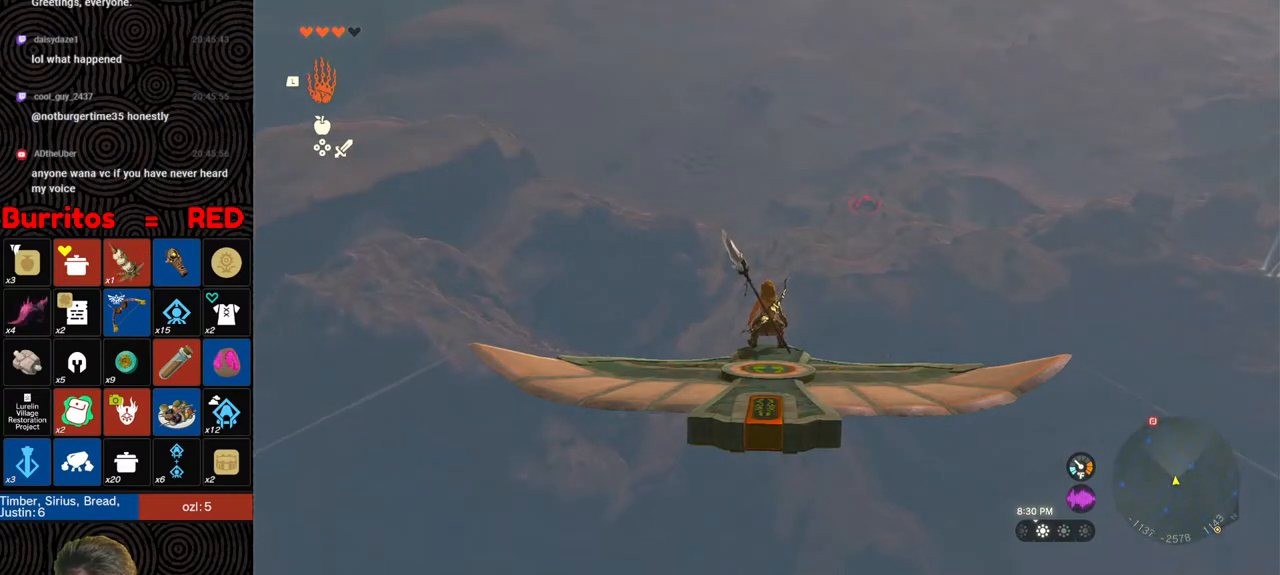
{"buttons": ["L2"], "left_stick": "center", "right_stick": "center", "events": []}
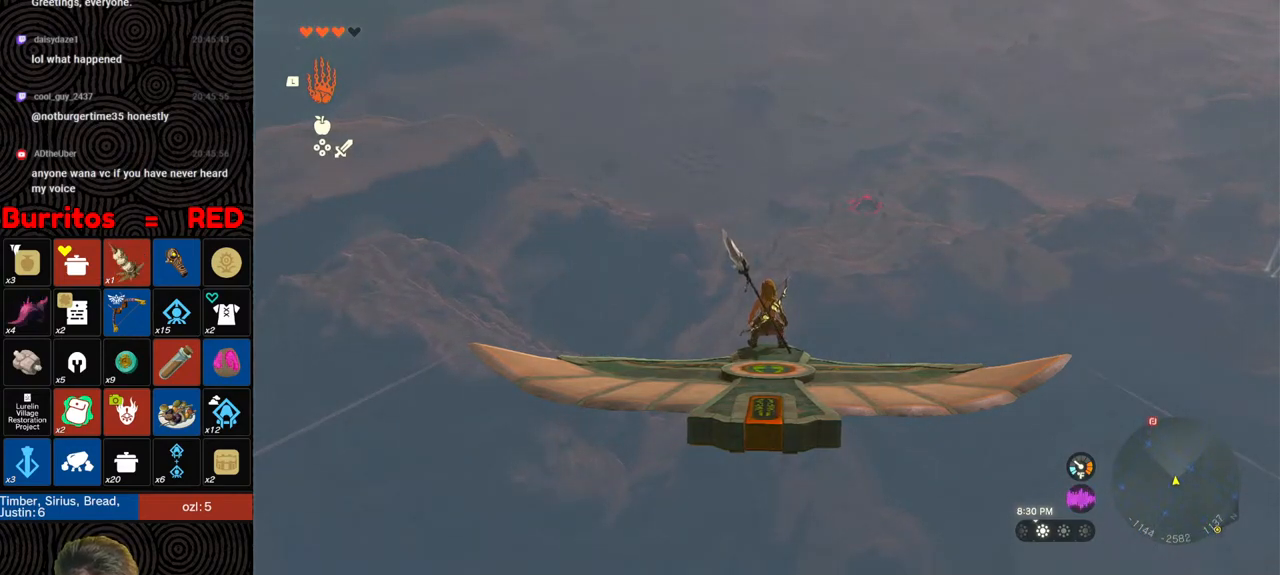
{"buttons": ["L2"], "left_stick": "center", "right_stick": "center", "events": []}
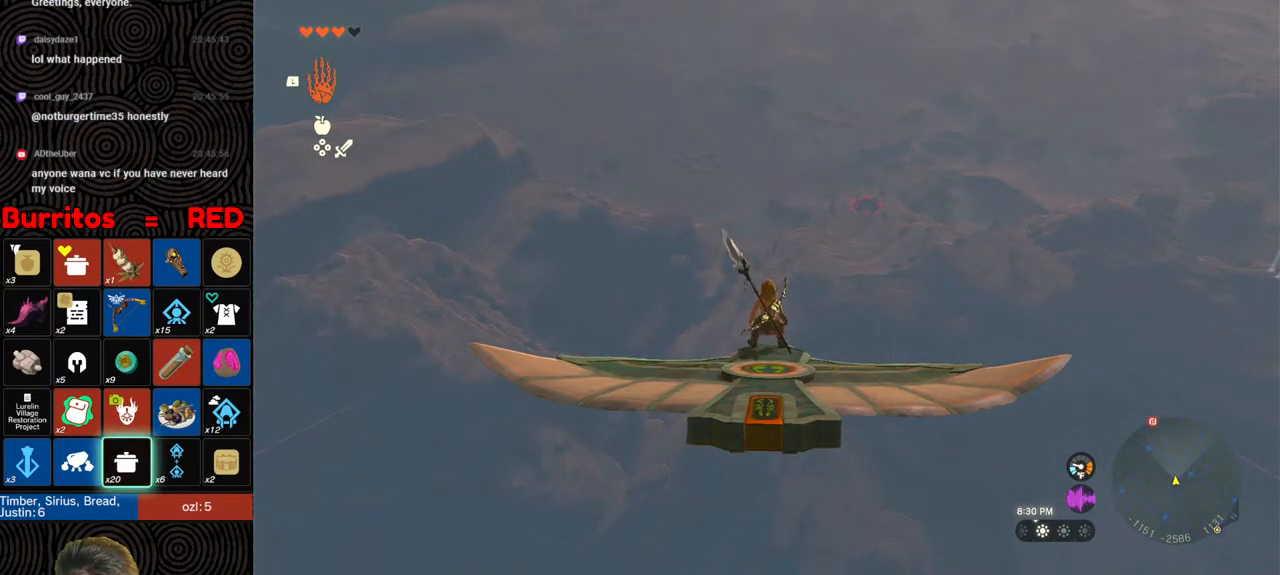
{"buttons": ["L2"], "left_stick": "center", "right_stick": "center", "events": []}
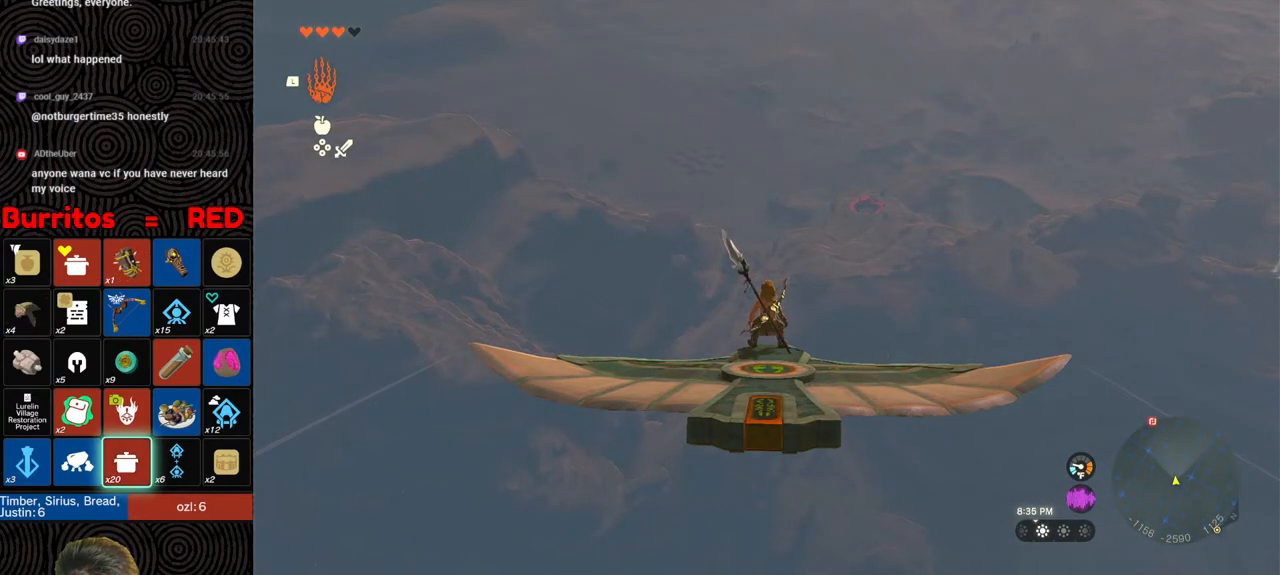
{"buttons": ["L2"], "left_stick": "center", "right_stick": "center", "events": []}
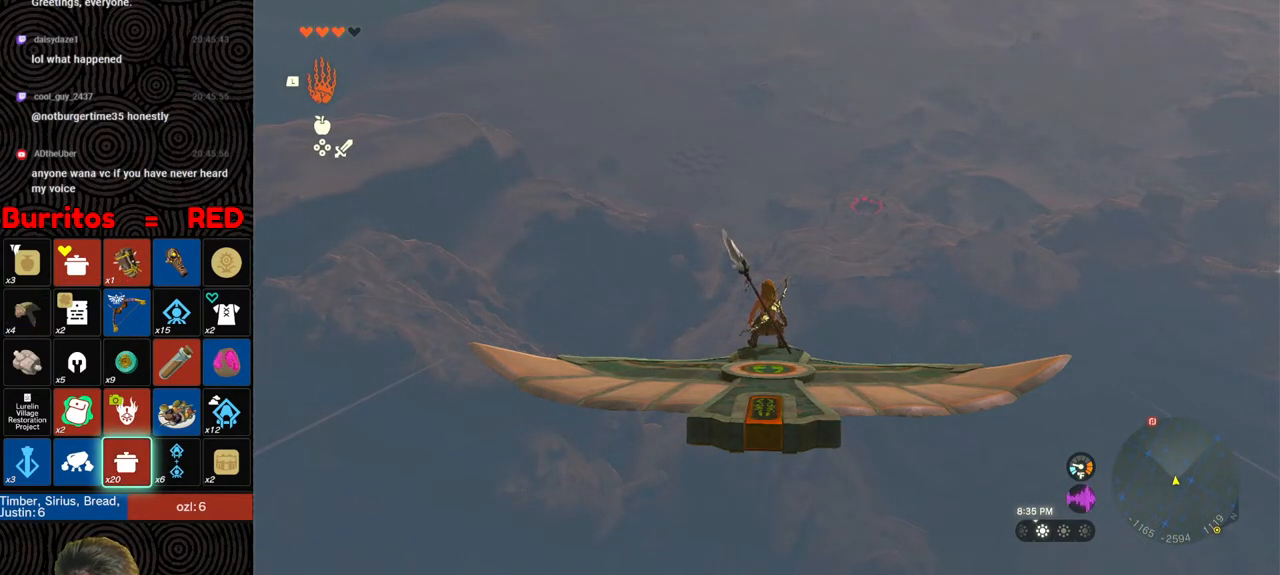
{"buttons": ["L2"], "left_stick": "center", "right_stick": "center", "events": []}
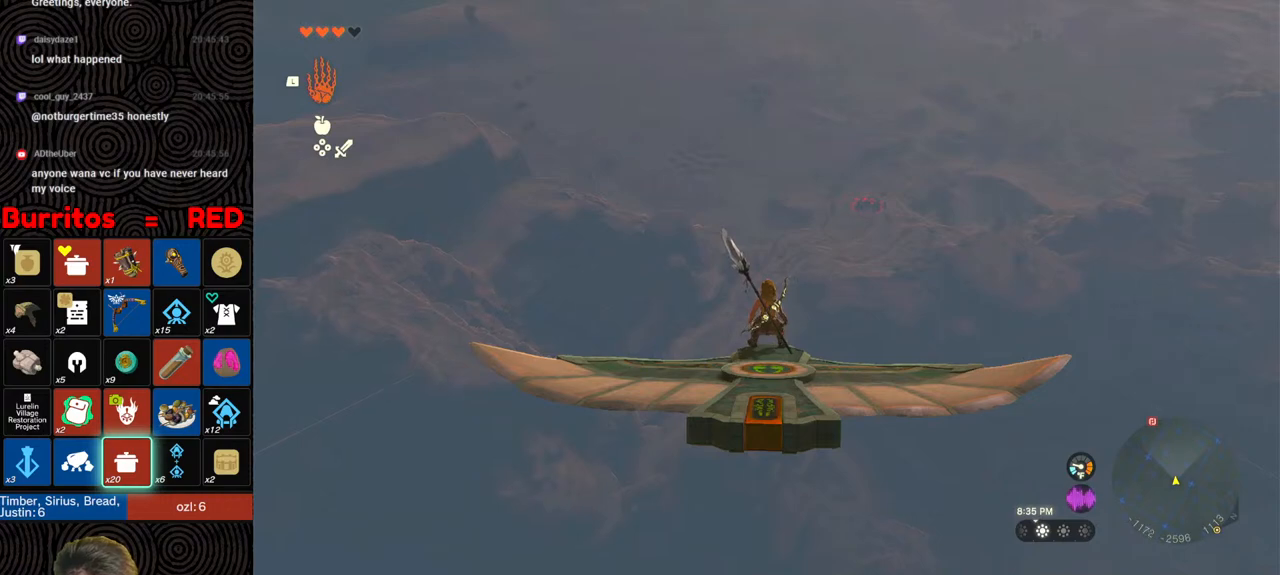
{"buttons": ["L2"], "left_stick": "center", "right_stick": "center", "events": []}
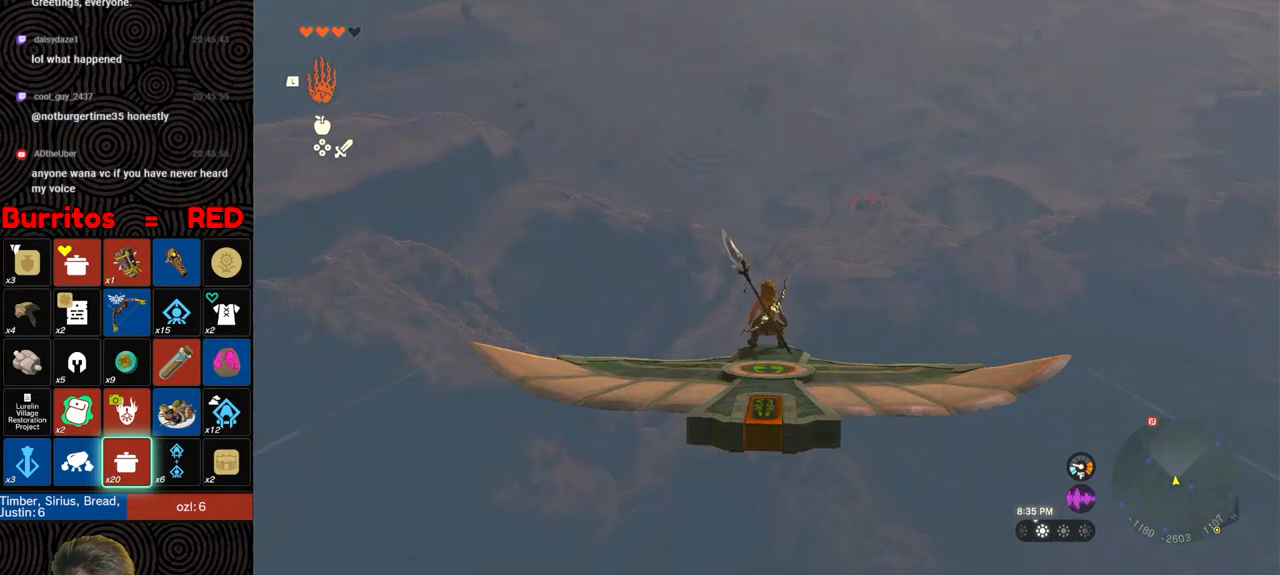
{"buttons": ["L2"], "left_stick": "center", "right_stick": "center", "events": []}
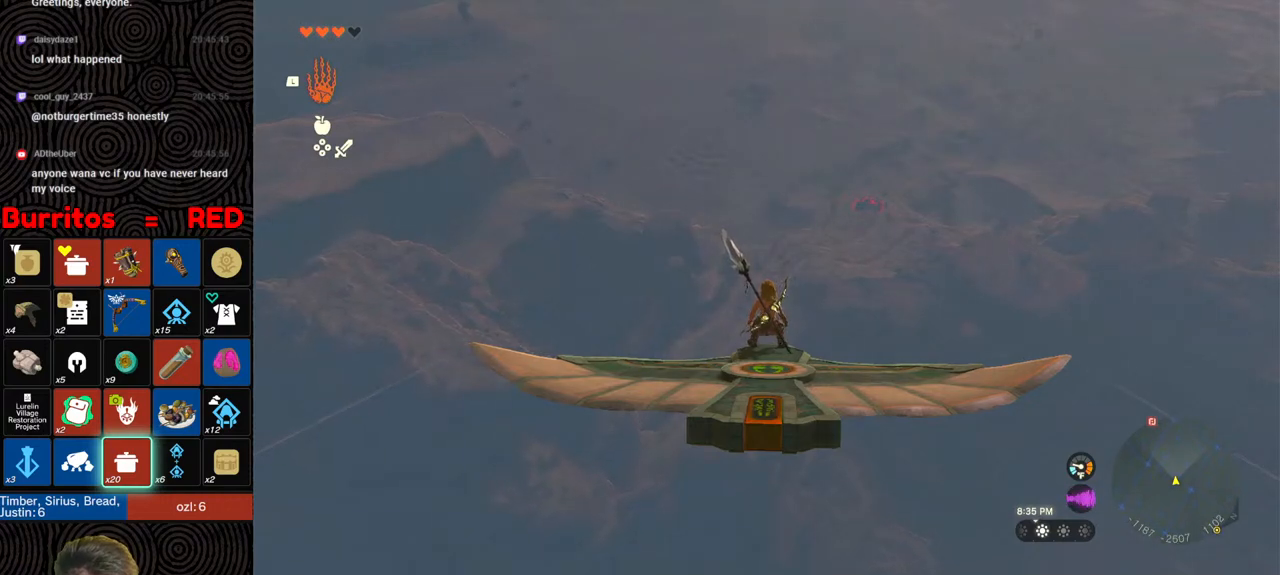
{"buttons": ["L2"], "left_stick": "center", "right_stick": "center", "events": []}
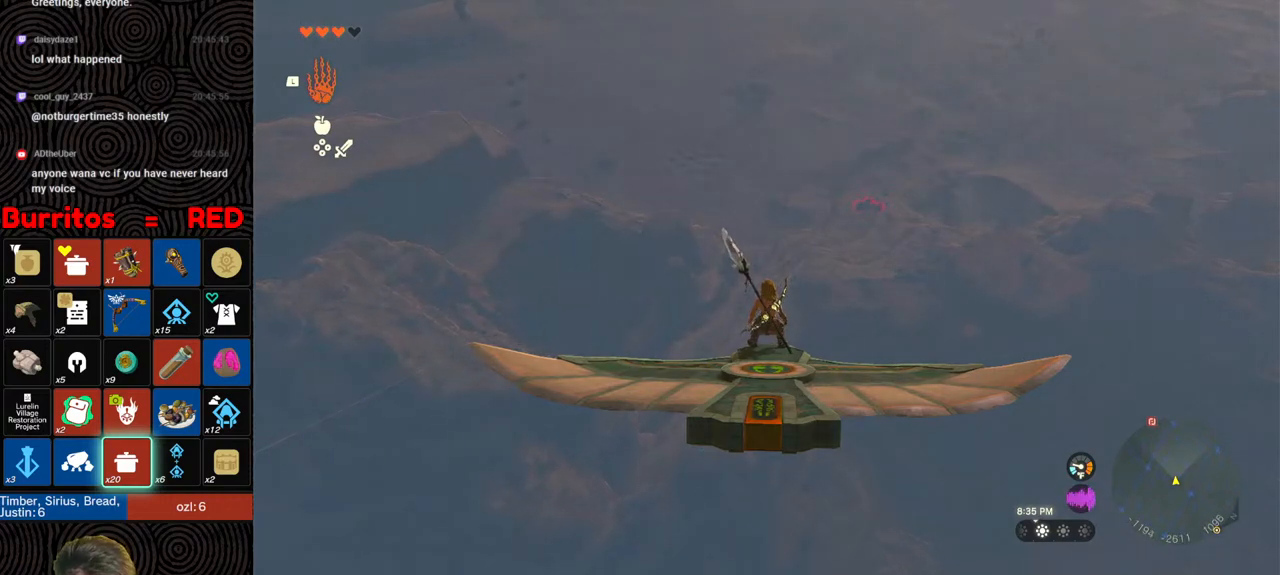
{"buttons": ["L2"], "left_stick": "center", "right_stick": "center", "events": []}
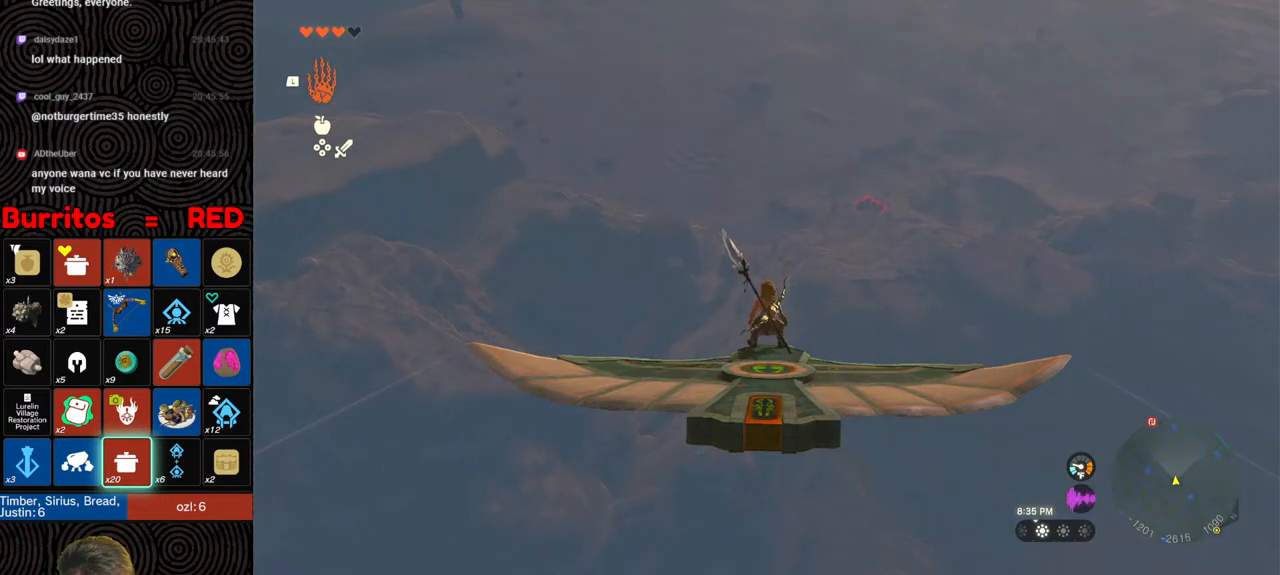
{"buttons": ["L2"], "left_stick": "center", "right_stick": "center", "events": []}
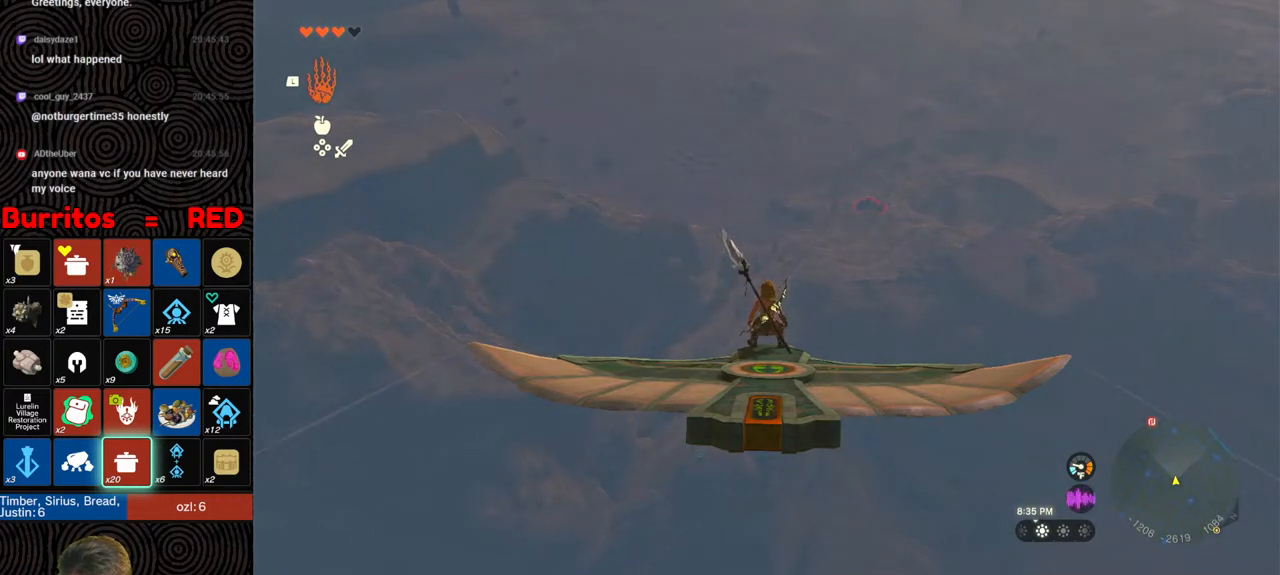
{"buttons": ["L2"], "left_stick": "center", "right_stick": "center", "events": []}
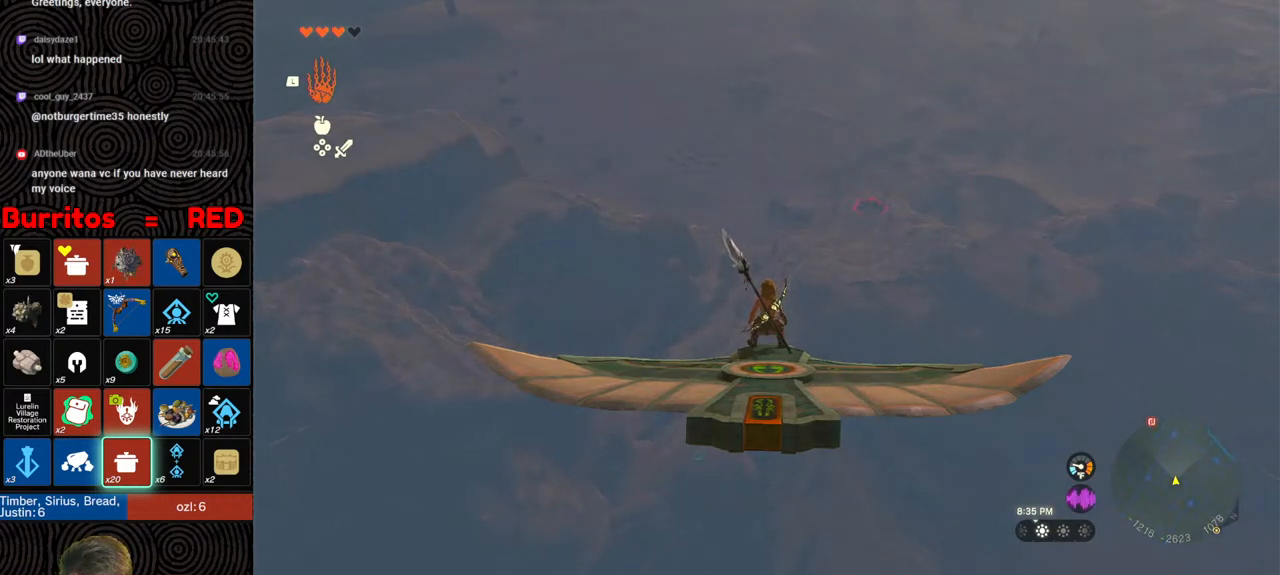
{"buttons": ["L2"], "left_stick": "center", "right_stick": "center", "events": []}
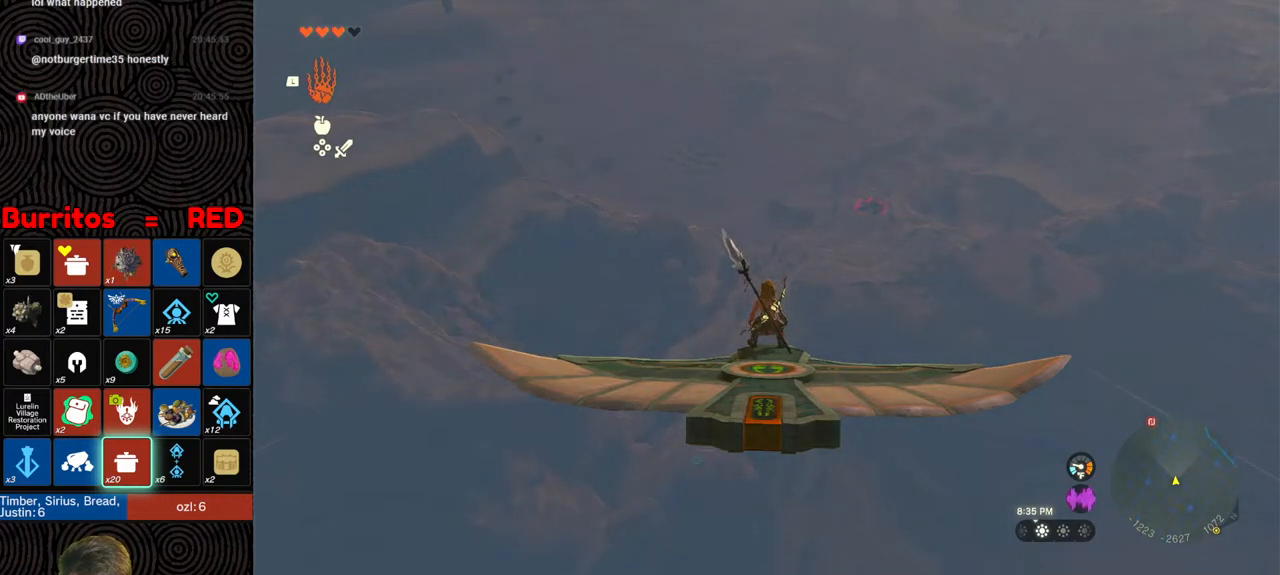
{"buttons": ["L2"], "left_stick": "center", "right_stick": "center", "events": []}
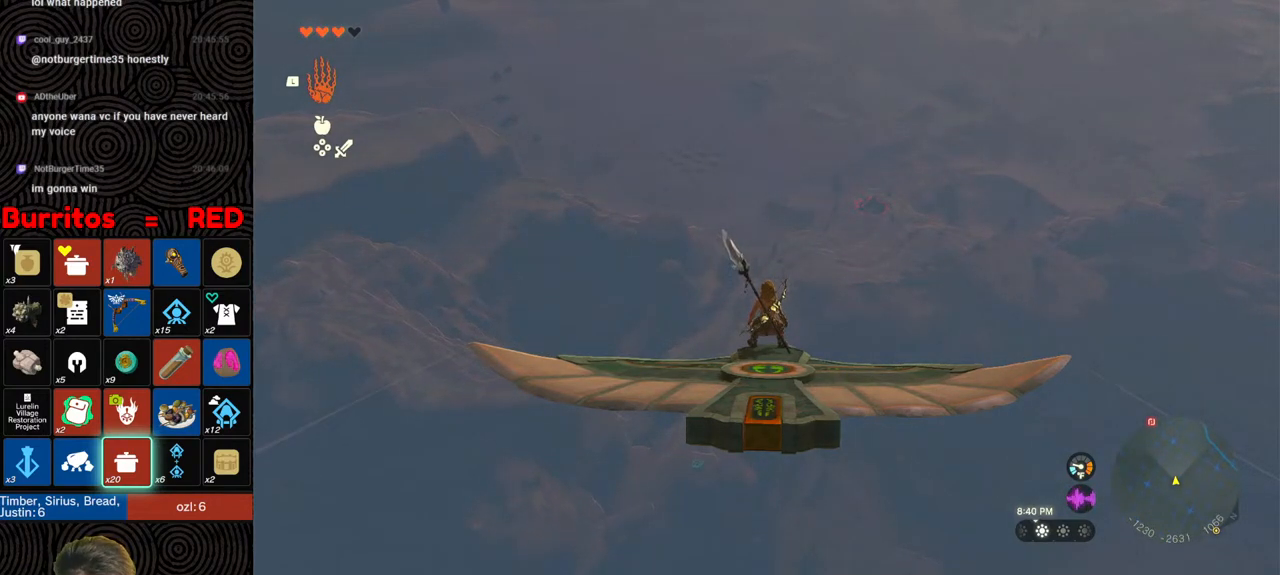
{"buttons": ["L2"], "left_stick": "center", "right_stick": "center", "events": []}
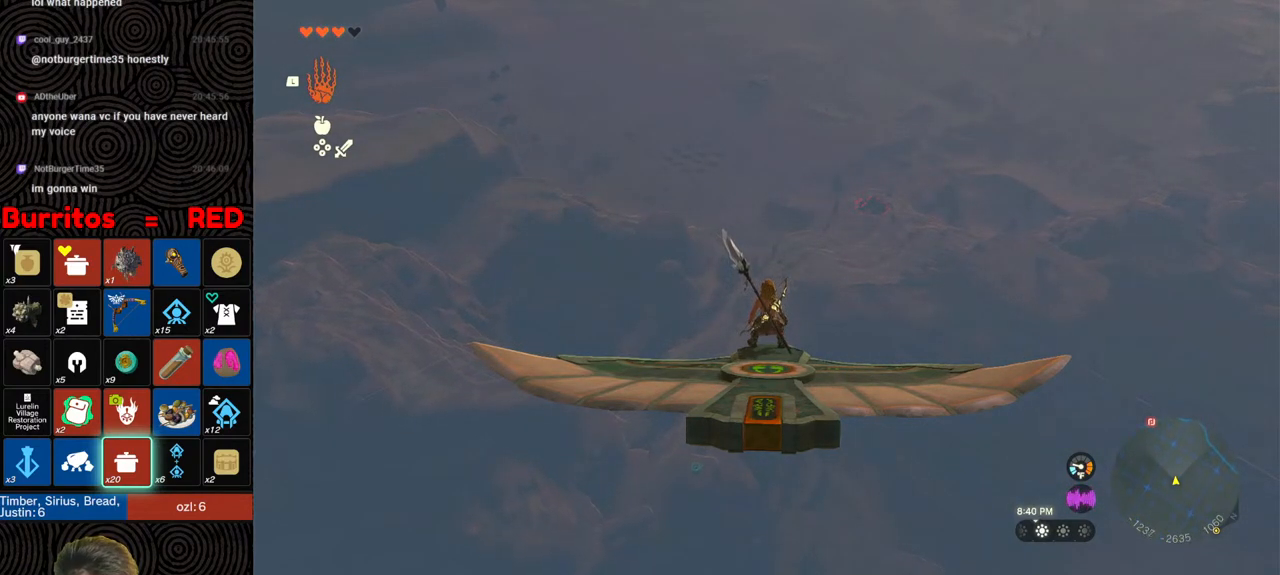
{"buttons": ["L2"], "left_stick": "center", "right_stick": "center", "events": []}
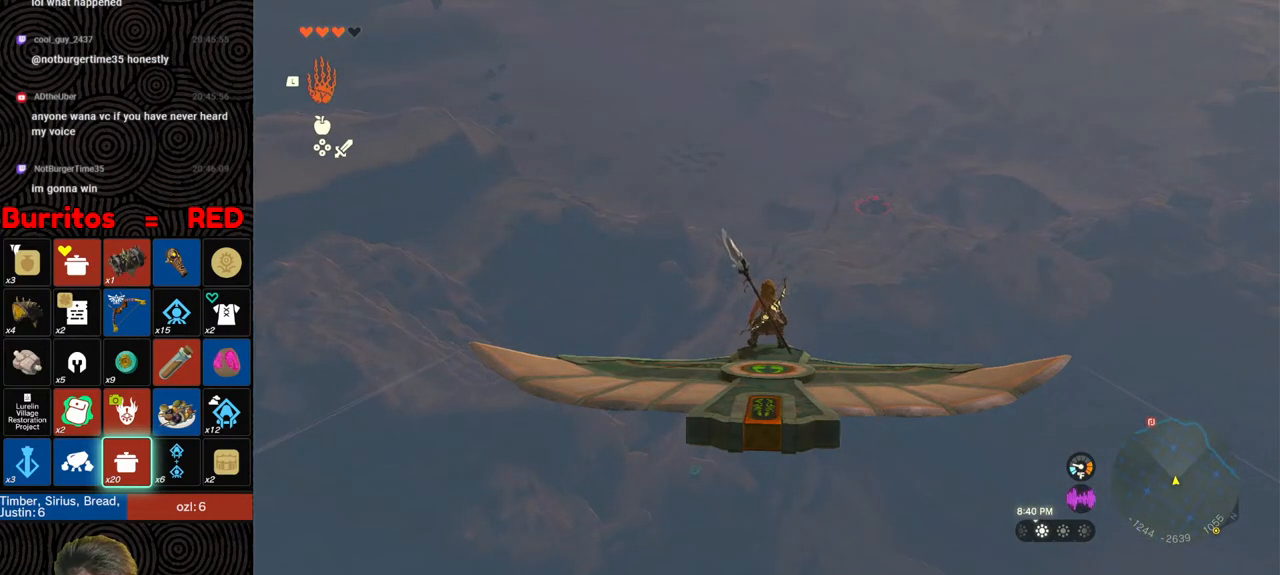
{"buttons": ["L2"], "left_stick": "center", "right_stick": "center", "events": []}
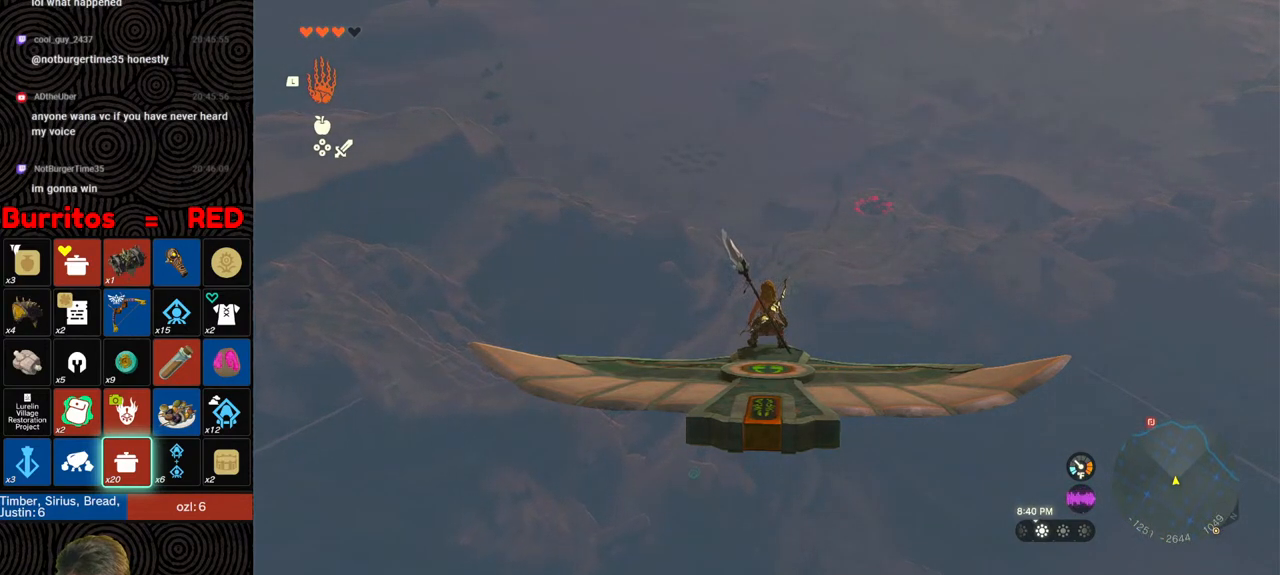
{"buttons": ["L2"], "left_stick": "center", "right_stick": "center", "events": []}
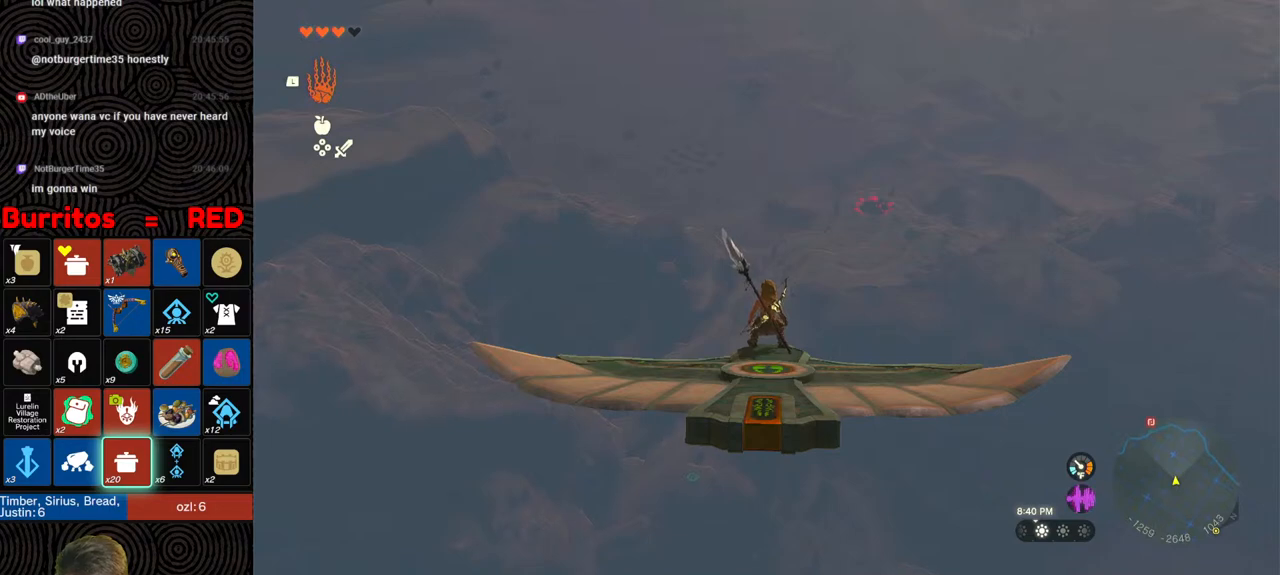
{"buttons": ["L2"], "left_stick": "center", "right_stick": "center", "events": []}
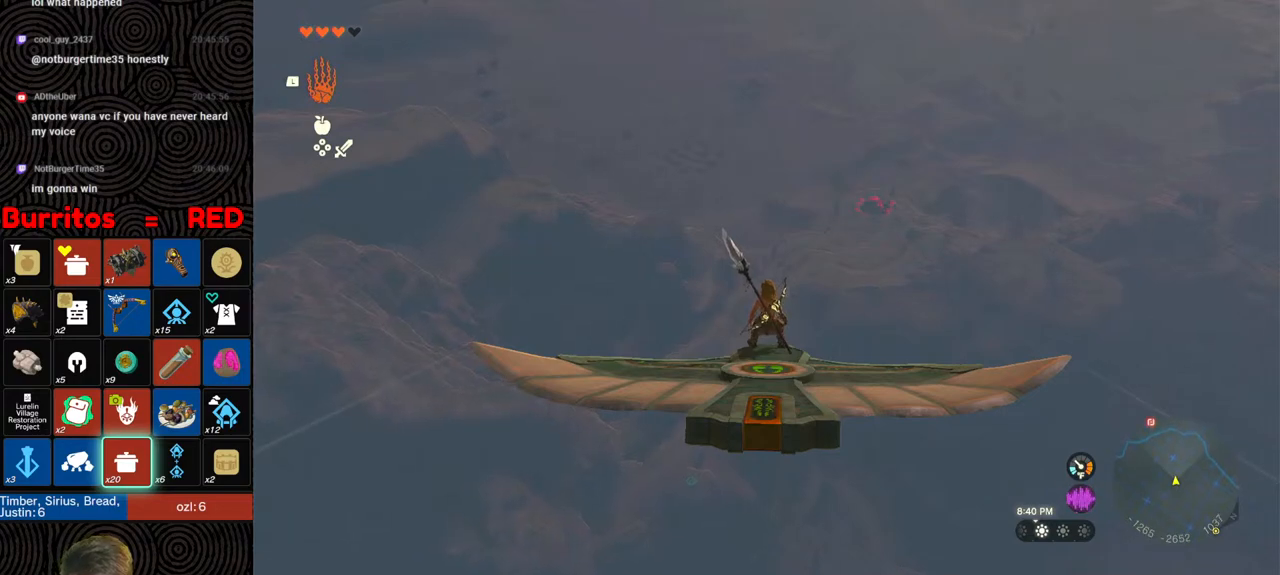
{"buttons": ["L2"], "left_stick": "center", "right_stick": "center", "events": []}
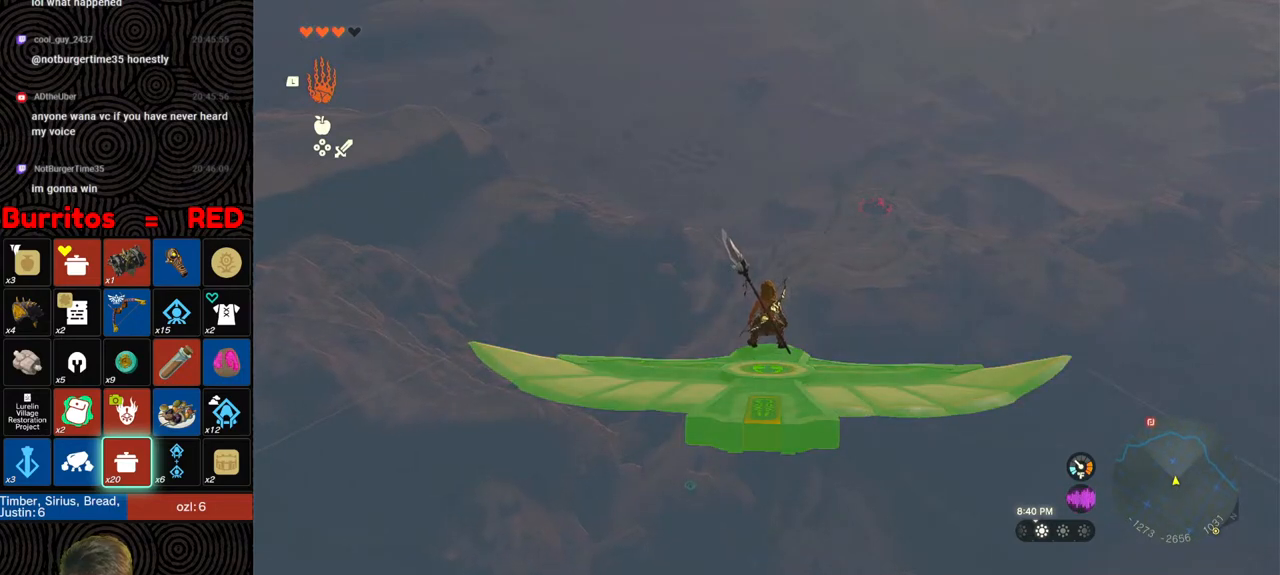
{"buttons": ["L2"], "left_stick": "center", "right_stick": "center", "events": []}
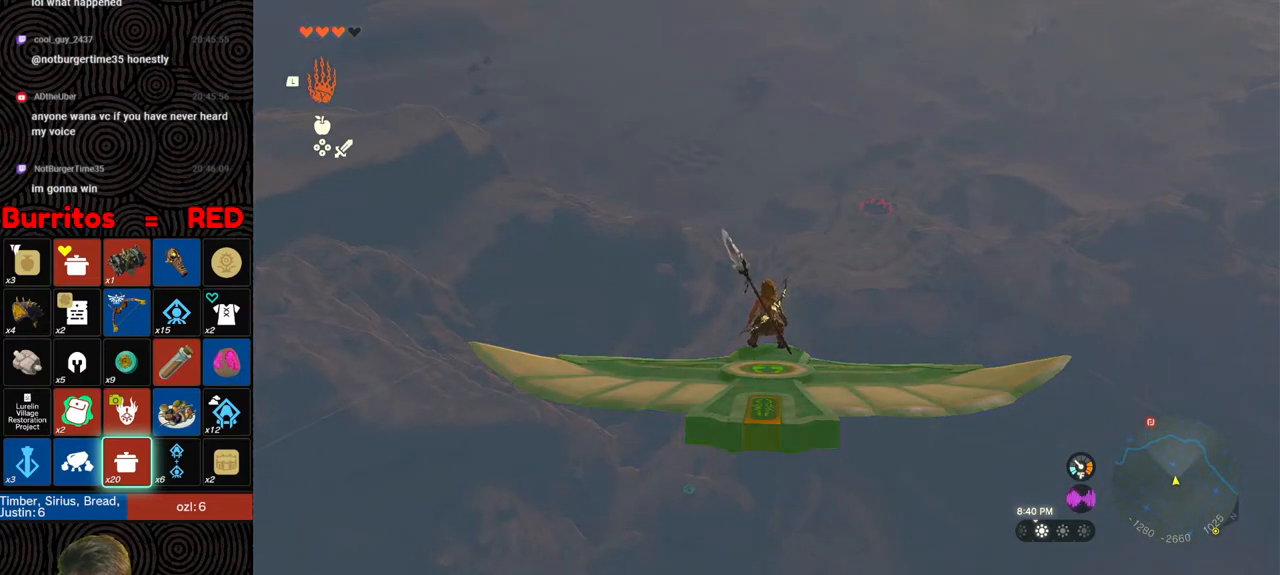
{"buttons": ["L2"], "left_stick": "center", "right_stick": "center", "events": [[67, "right_stick", "up"], [267, "right_stick", "center"]]}
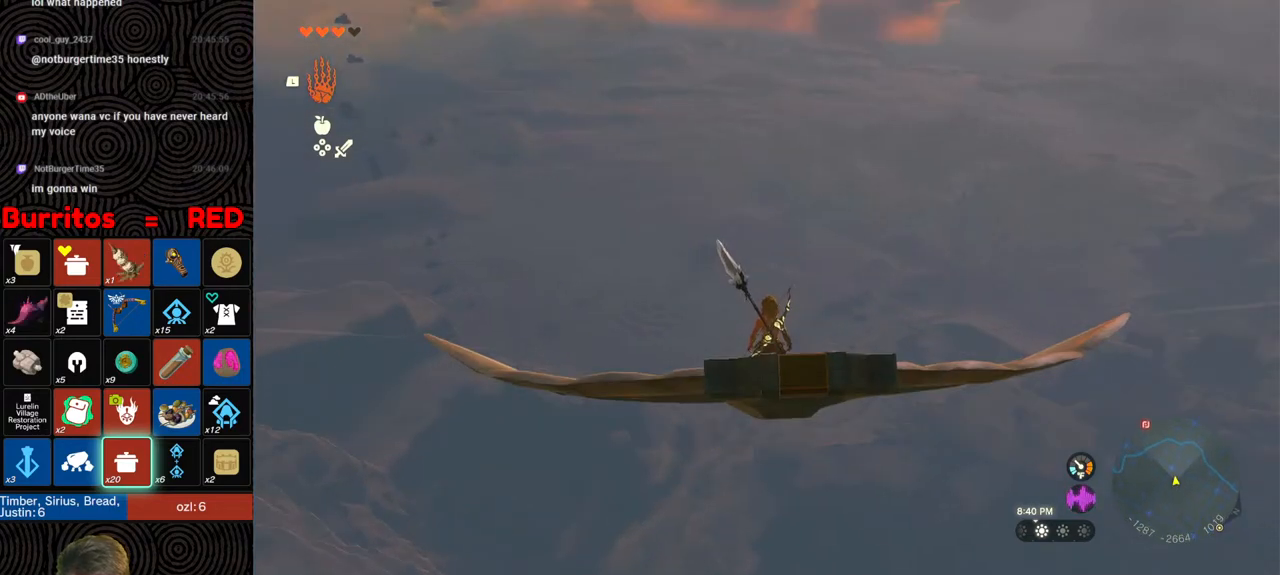
{"buttons": ["L2"], "left_stick": "center", "right_stick": "center", "events": []}
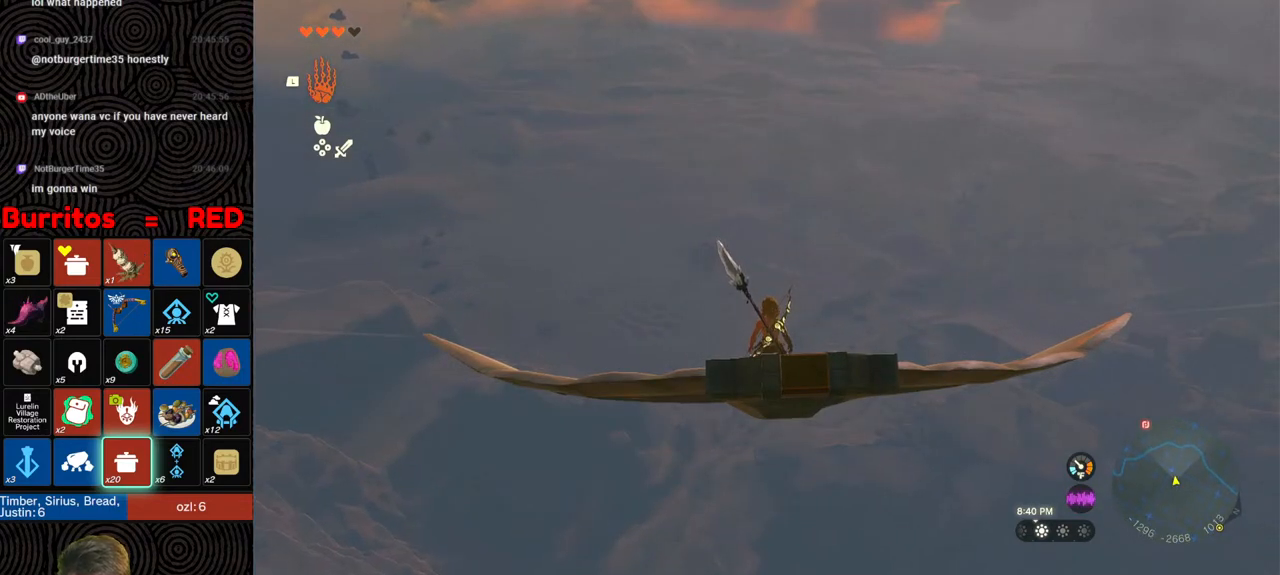
{"buttons": ["L2"], "left_stick": "center", "right_stick": "center", "events": []}
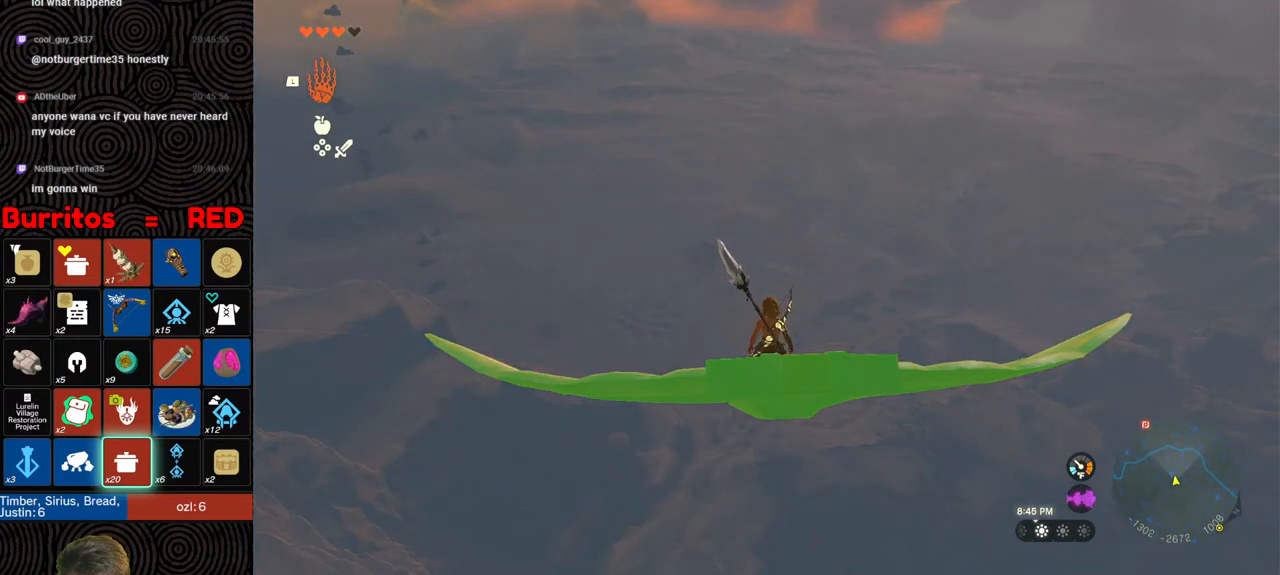
{"buttons": ["L2"], "left_stick": "center", "right_stick": "center", "events": [[217, "right_stick", "left"], [417, "right_stick", "center"]]}
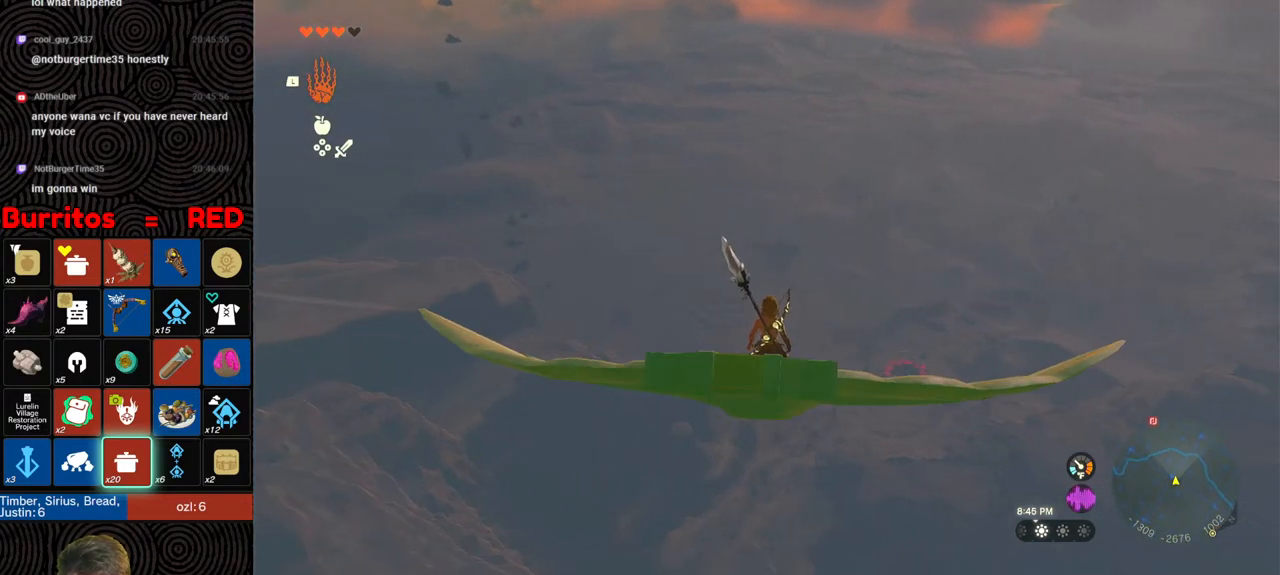
{"buttons": ["L2"], "left_stick": "center", "right_stick": "center", "events": []}
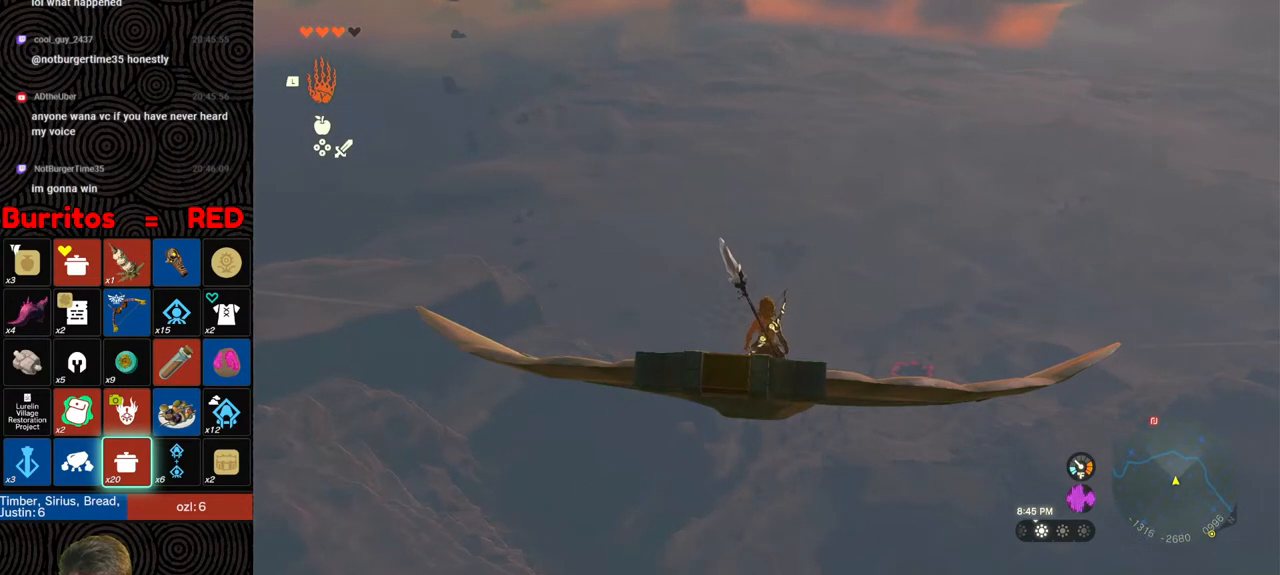
{"buttons": ["L2"], "left_stick": "center", "right_stick": "center", "events": []}
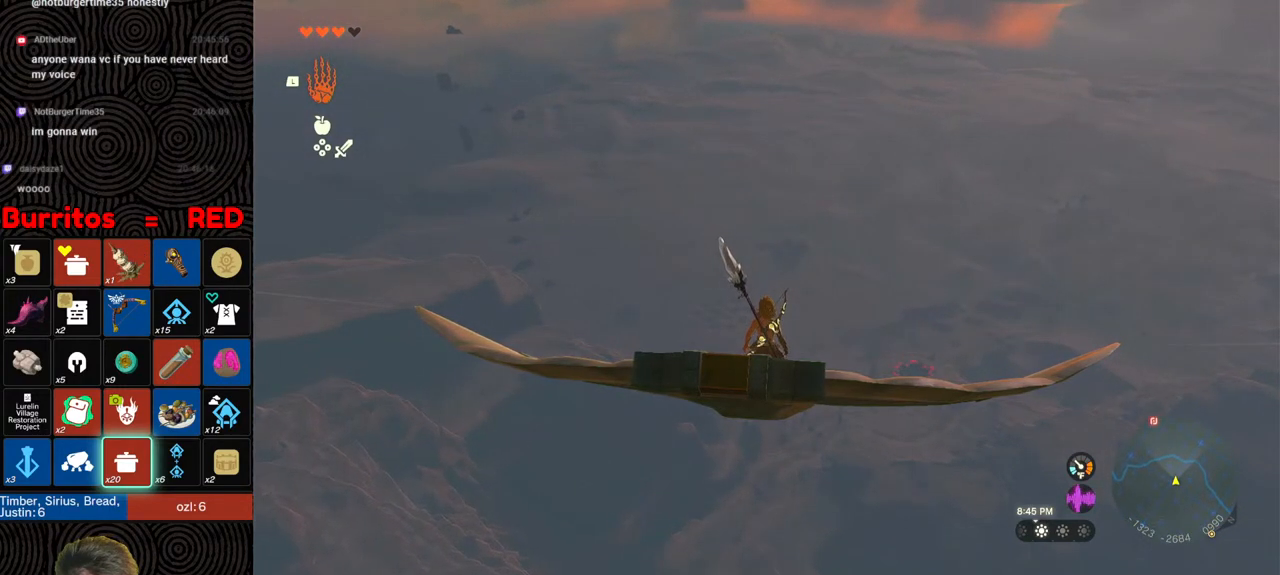
{"buttons": ["L2"], "left_stick": "center", "right_stick": "center", "events": []}